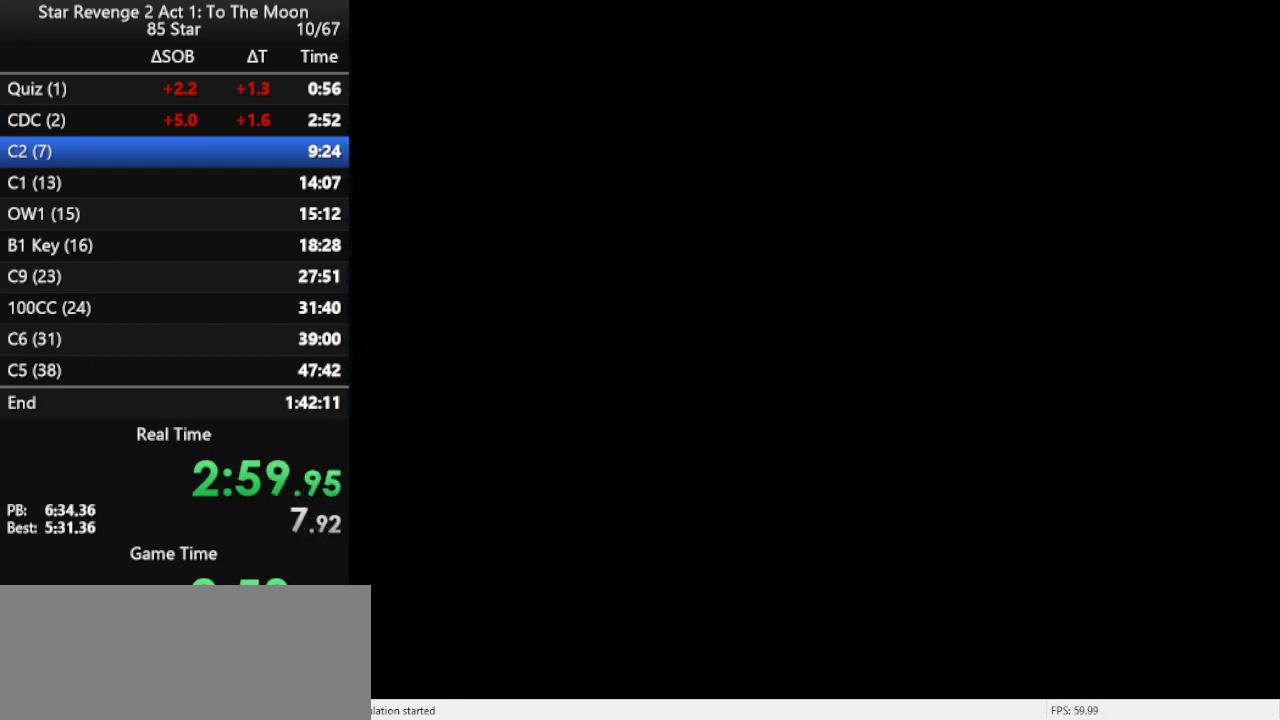
Gameplay with a controller (Nintendo layout); each line is a JSON object with the inputs held at the frame after it. "events" lists button and stick changes between this image and that frame as [ms after this image, input, new state], when the widget could be followed in between. Not read: L3 R3.
{"buttons": ["START"], "left_stick": "center", "events": [[33, "START", "down"], [100, "START", "up"], [200, "START", "down"], [400, "START", "up"], [467, "START", "down"]]}
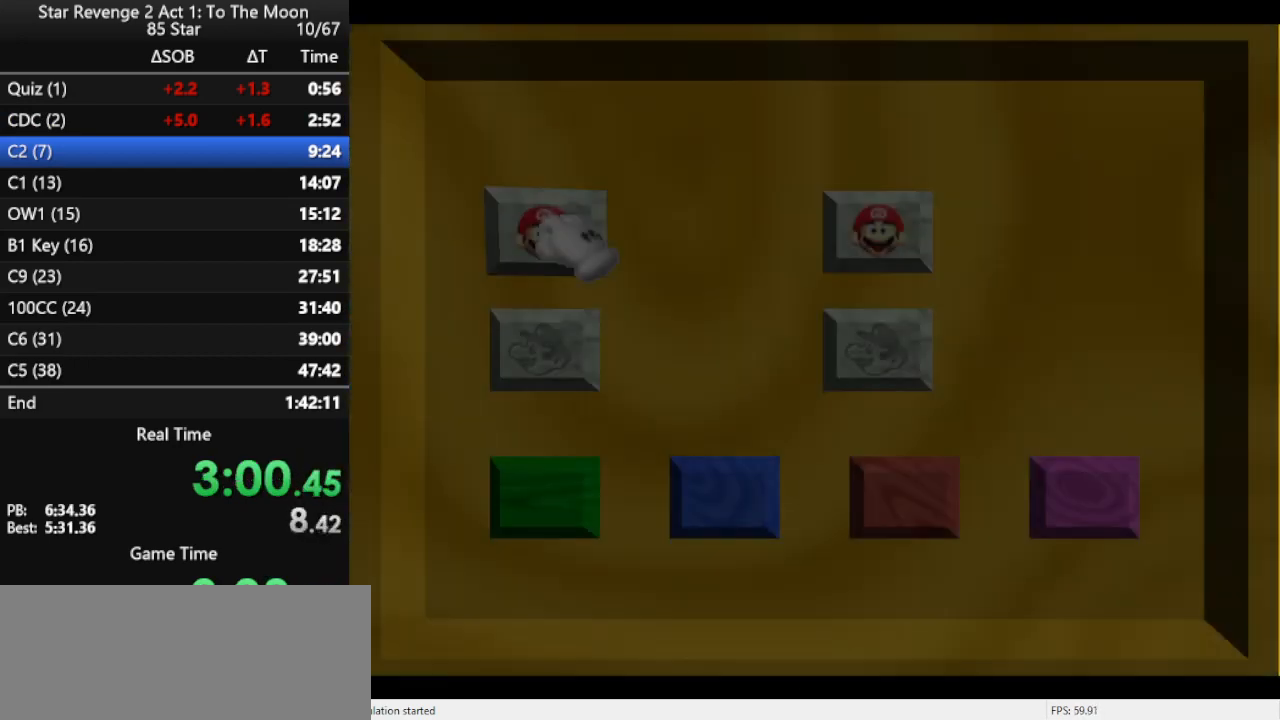
{"buttons": [], "left_stick": "center", "events": [[67, "START", "up"], [200, "START", "down"], [300, "START", "up"]]}
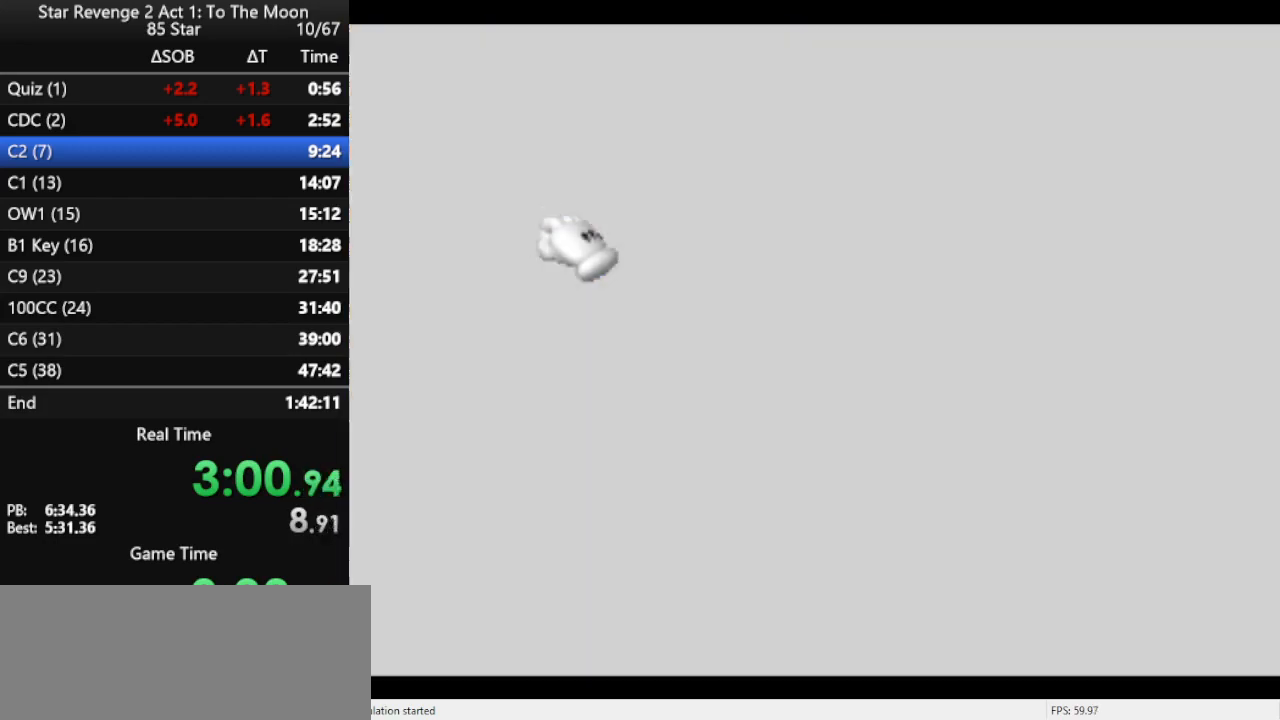
{"buttons": [], "left_stick": "center", "events": []}
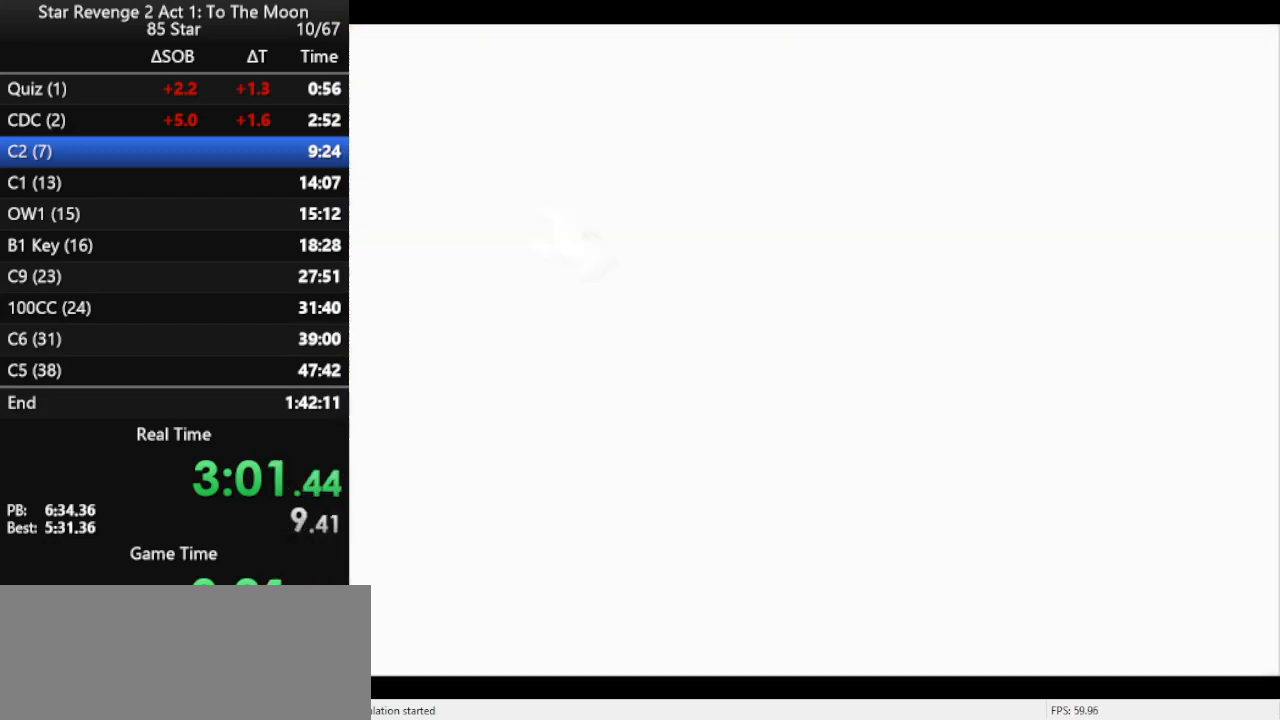
{"buttons": [], "left_stick": "center", "events": [[333, "C_DOWN", "down"], [333, "R1", "down"], [467, "R1", "up"], [500, "C_DOWN", "up"]]}
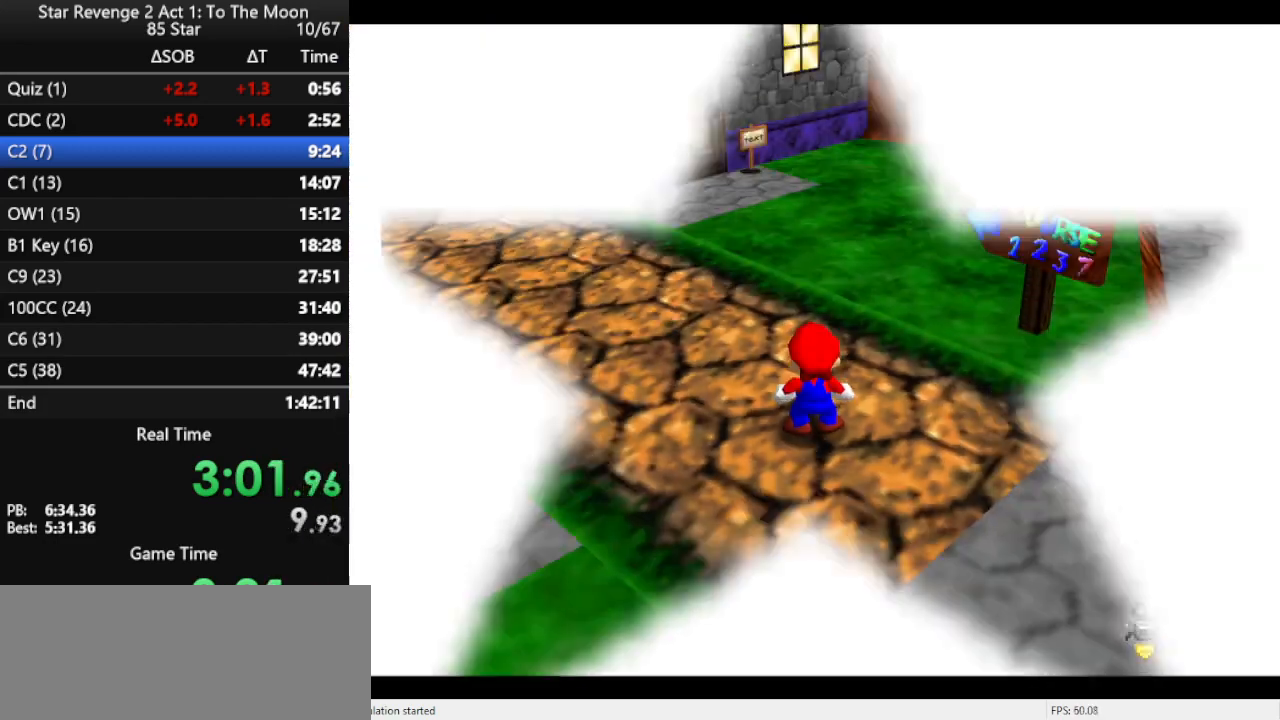
{"buttons": [], "left_stick": "up-left", "events": [[67, "left_stick", "left"], [467, "left_stick", "up-left"]]}
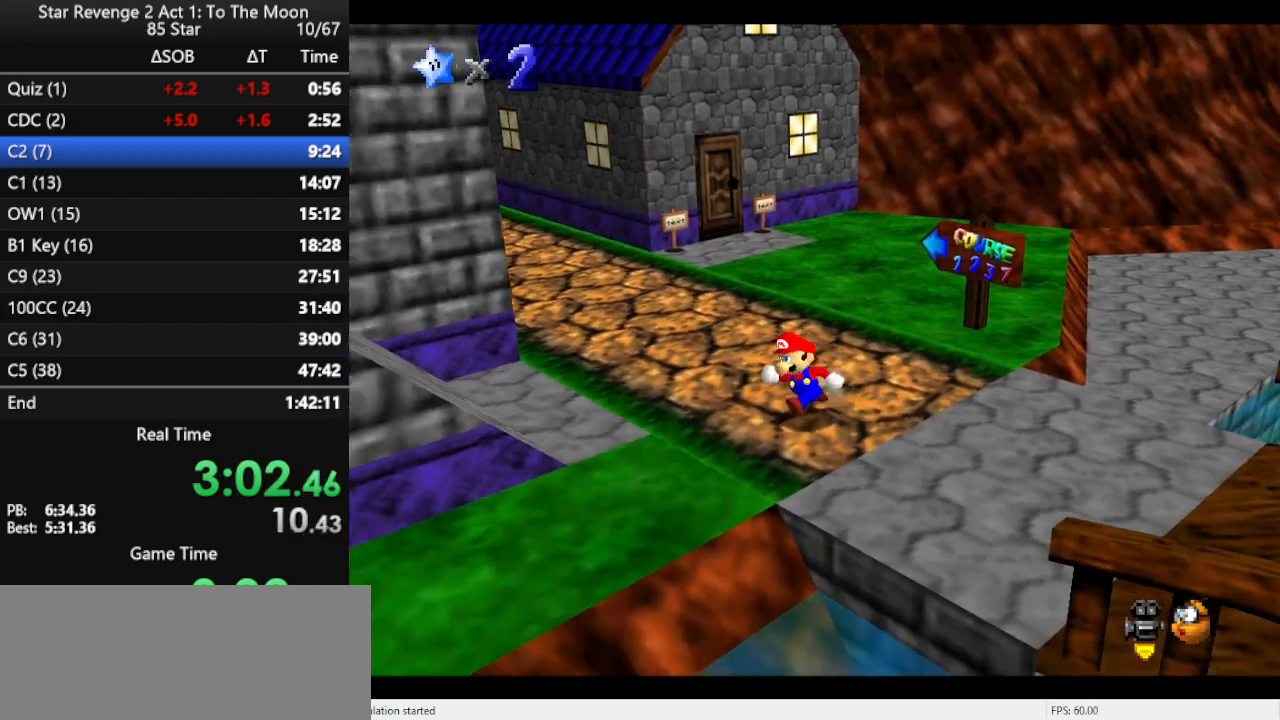
{"buttons": [], "left_stick": "up-left", "events": [[367, "A", "down"], [500, "A", "up"]]}
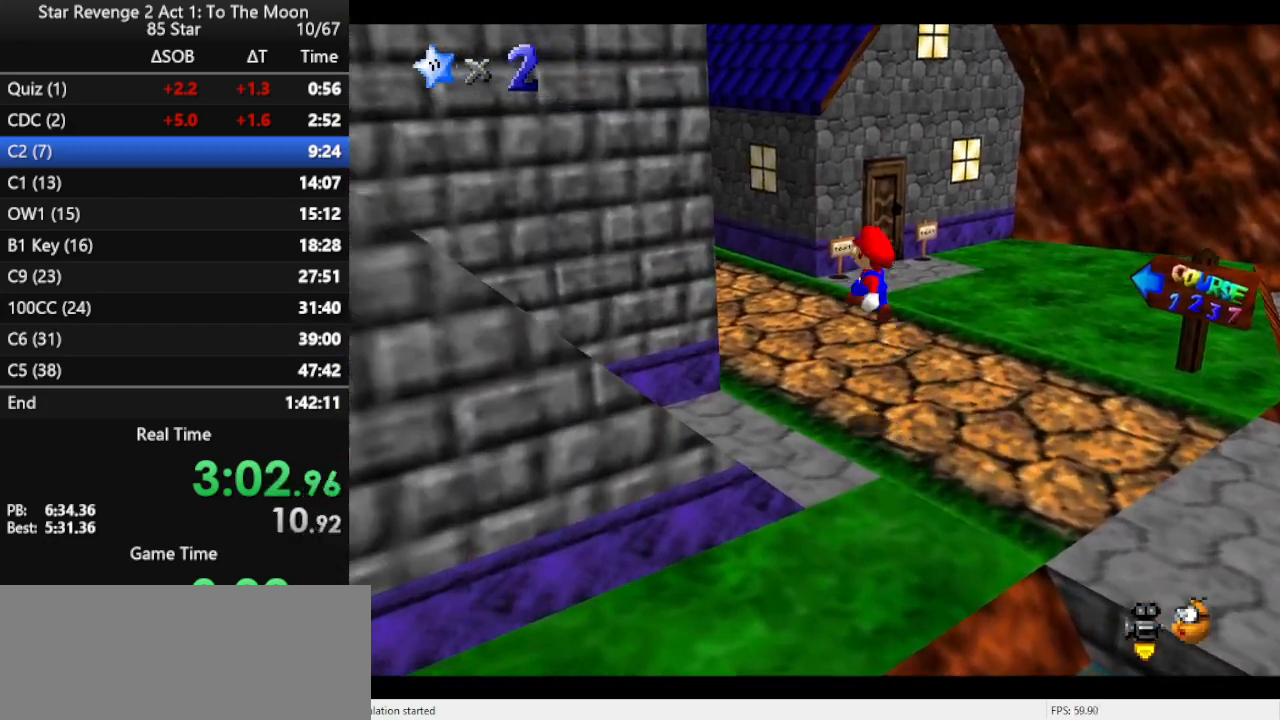
{"buttons": ["B"], "left_stick": "up", "events": [[100, "C_RIGHT", "down"], [133, "left_stick", "up"], [200, "C_RIGHT", "up"], [267, "B", "down"], [367, "B", "up"], [467, "B", "down"]]}
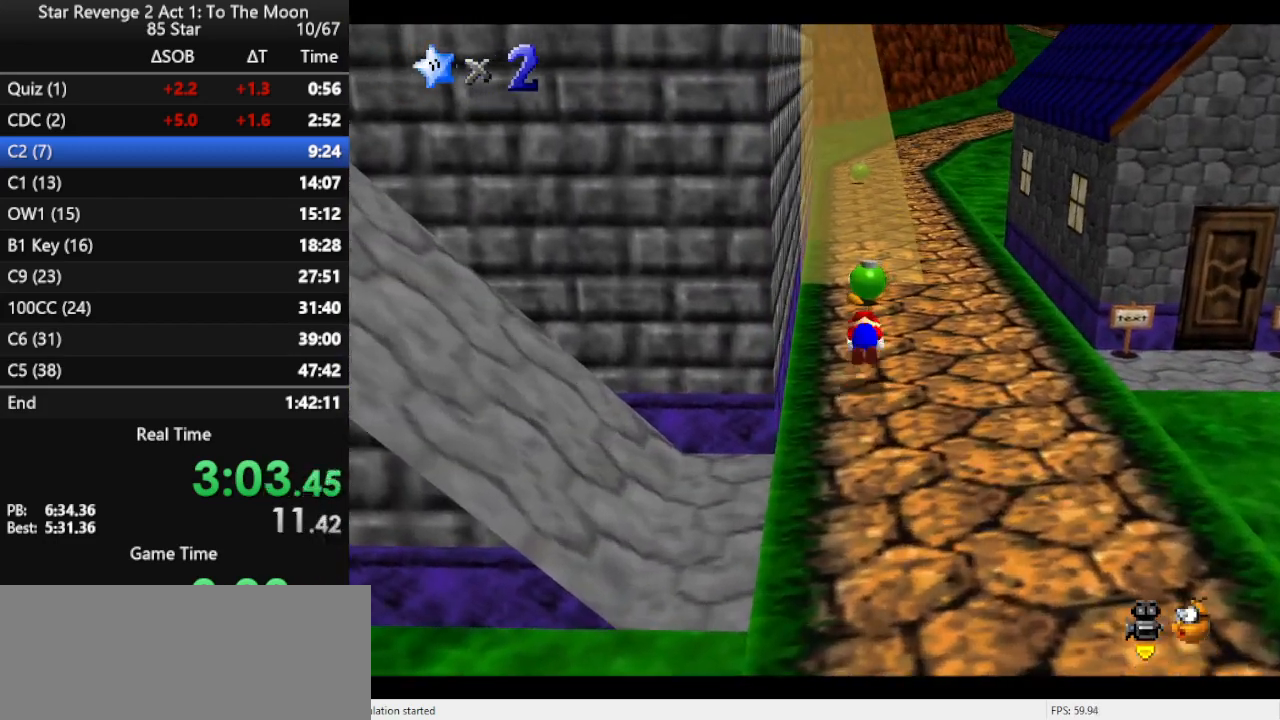
{"buttons": [], "left_stick": "up", "events": [[33, "B", "up"], [100, "B", "down"], [233, "B", "up"]]}
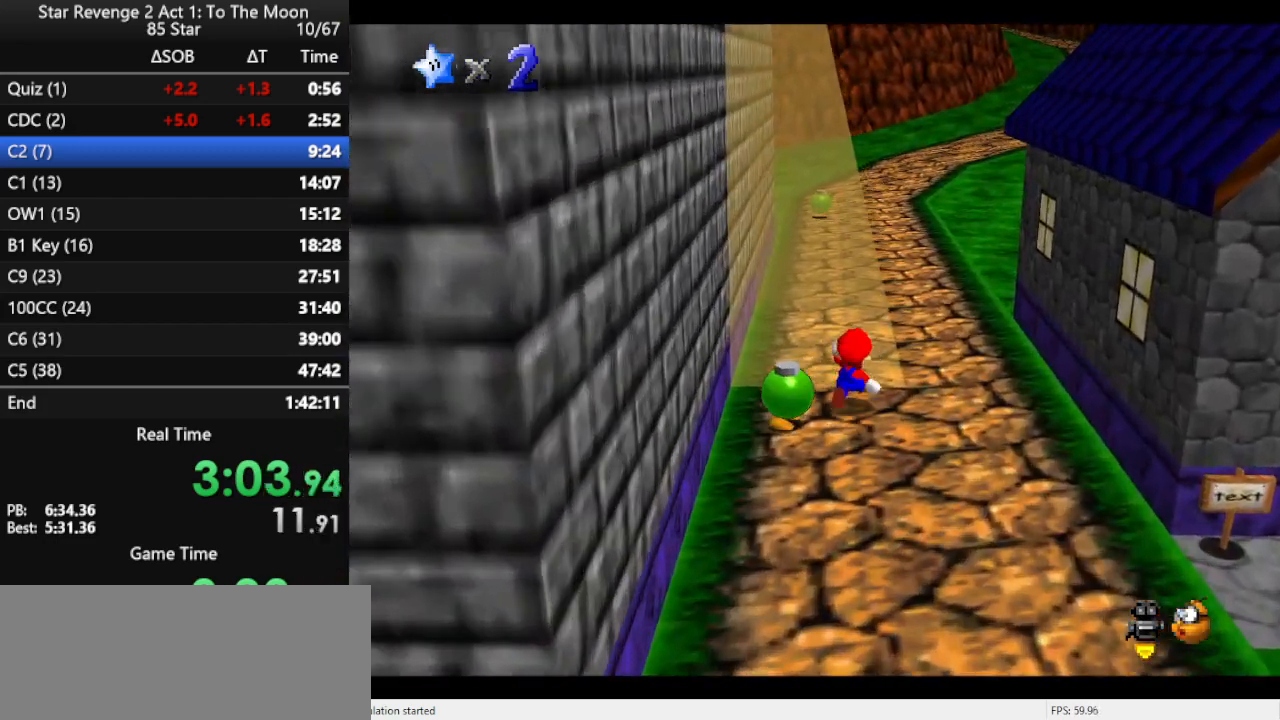
{"buttons": [], "left_stick": "up", "events": [[100, "A", "down"], [167, "B", "down"], [267, "A", "up"], [300, "B", "up"]]}
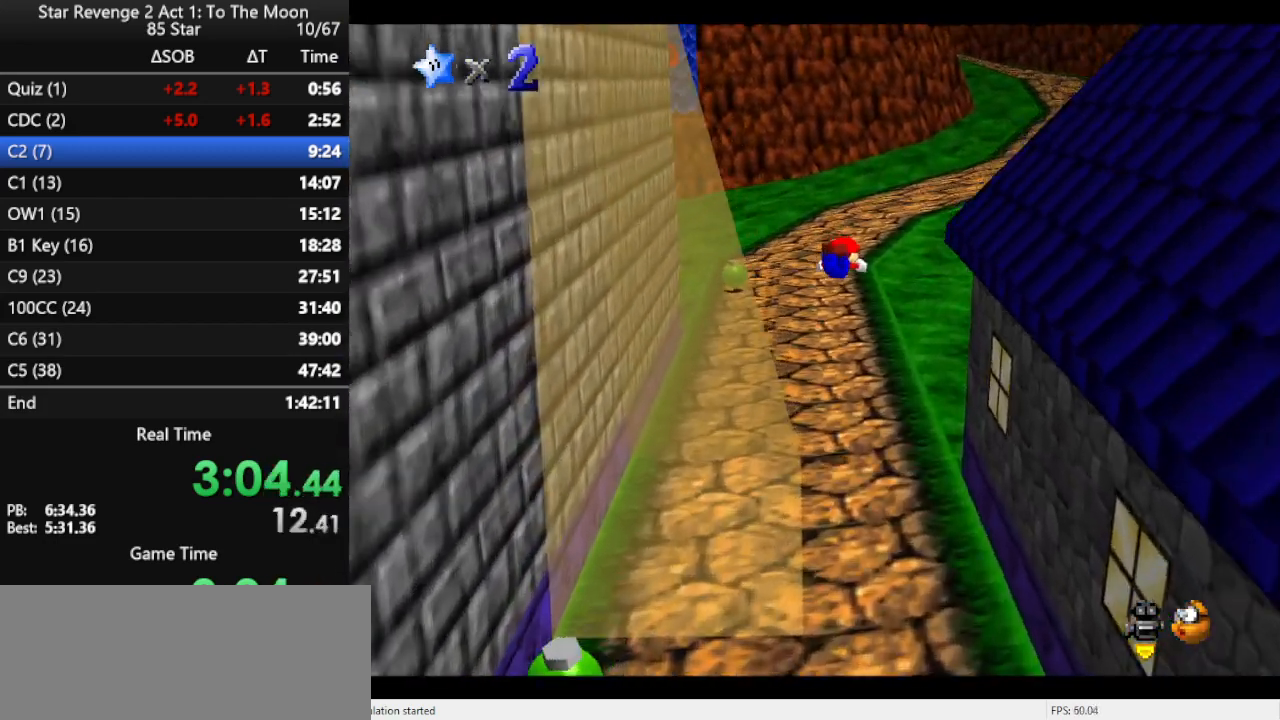
{"buttons": [], "left_stick": "up", "events": []}
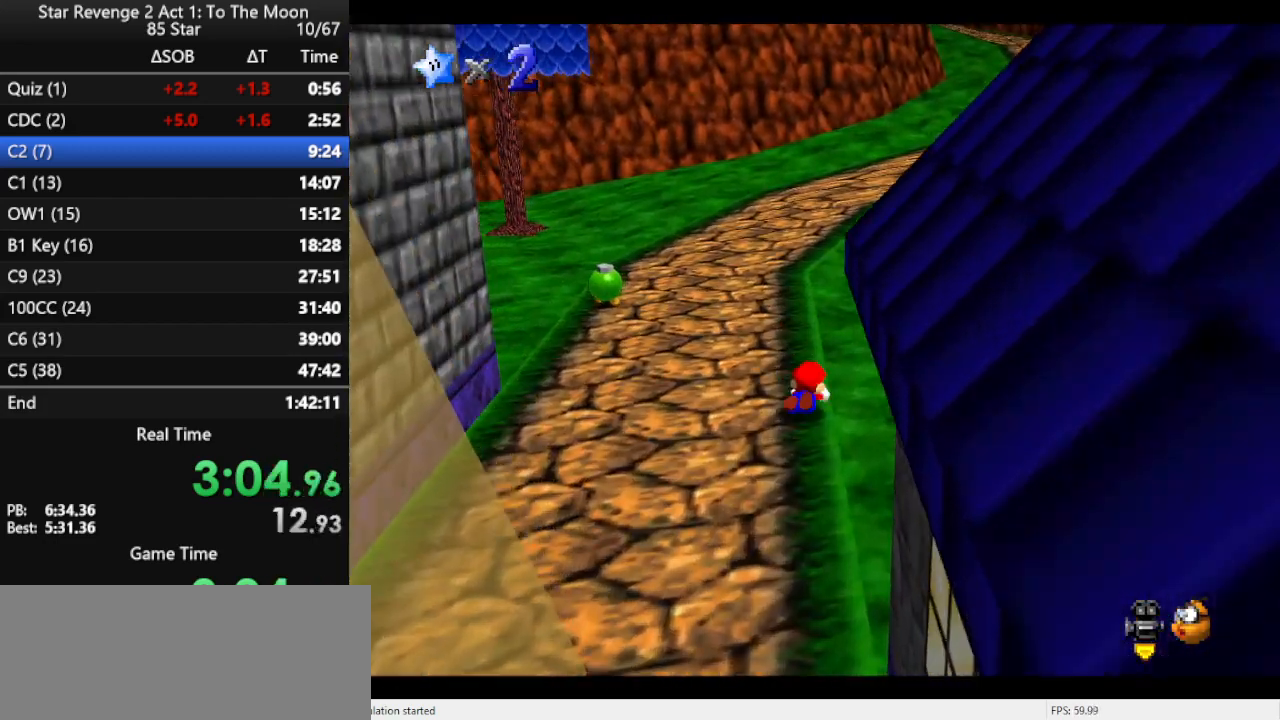
{"buttons": [], "left_stick": "up", "events": [[33, "A", "down"], [100, "A", "up"], [167, "A", "down"], [300, "A", "up"]]}
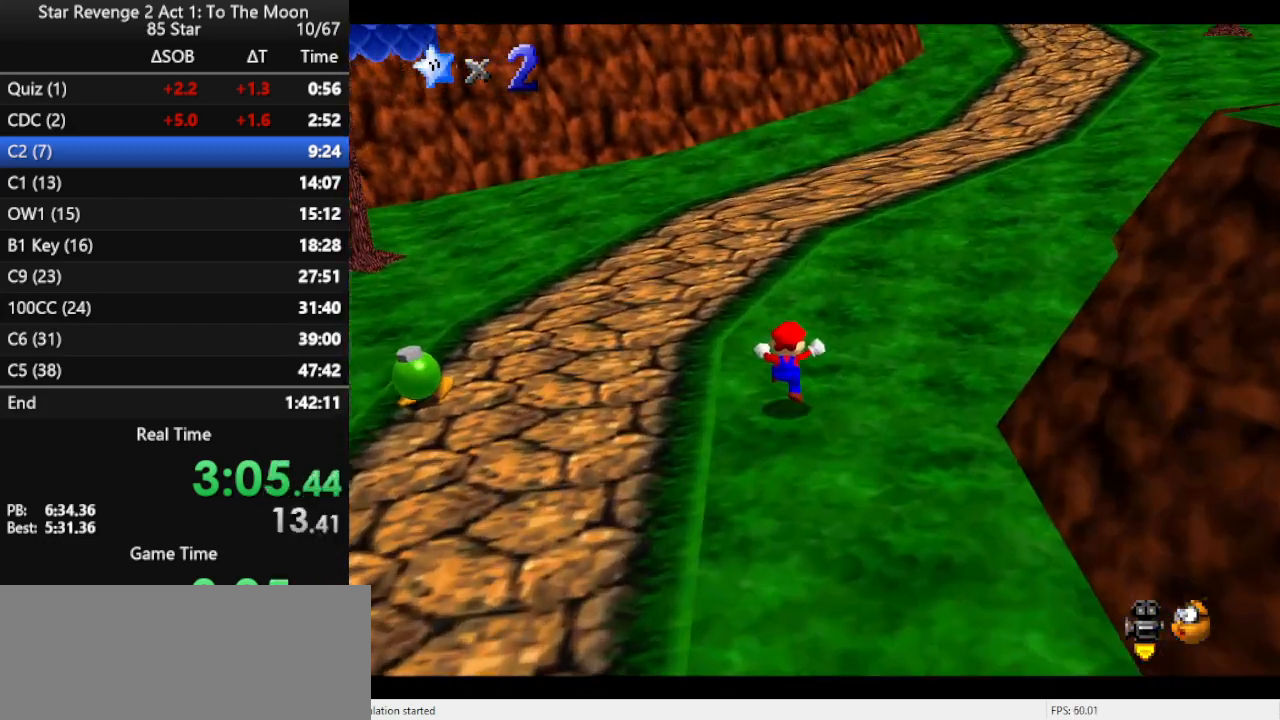
{"buttons": [], "left_stick": "up", "events": [[100, "A", "down"], [100, "B", "down"], [433, "B", "up"], [500, "A", "up"]]}
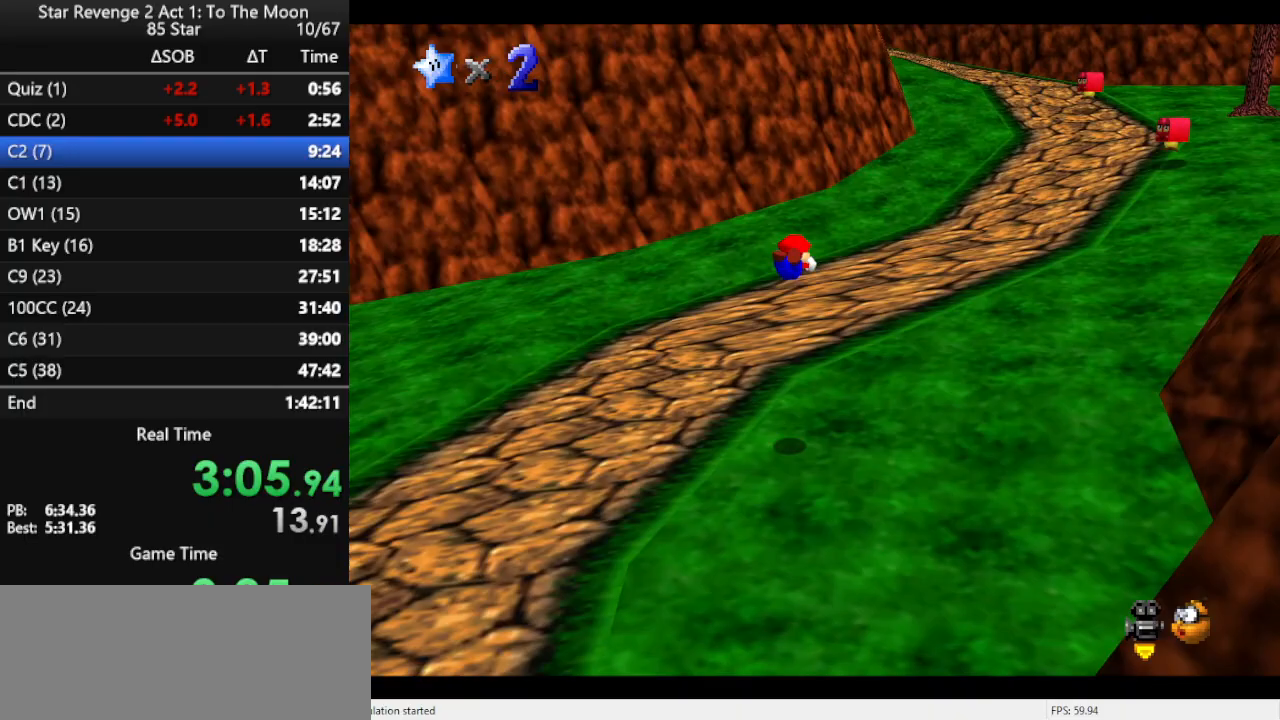
{"buttons": ["A"], "left_stick": "up-right", "events": [[300, "left_stick", "up-right"], [500, "A", "down"]]}
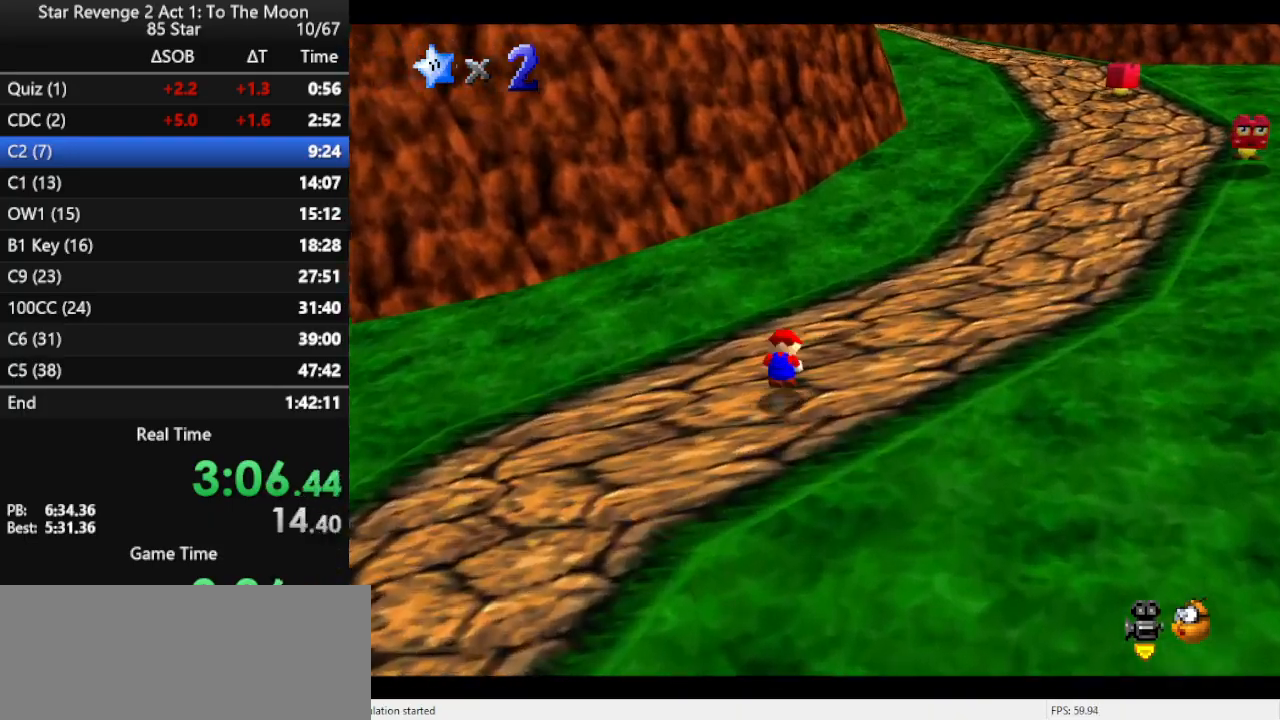
{"buttons": ["A"], "left_stick": "up-right", "events": [[33, "A", "up"], [100, "A", "down"], [233, "A", "up"], [500, "A", "down"]]}
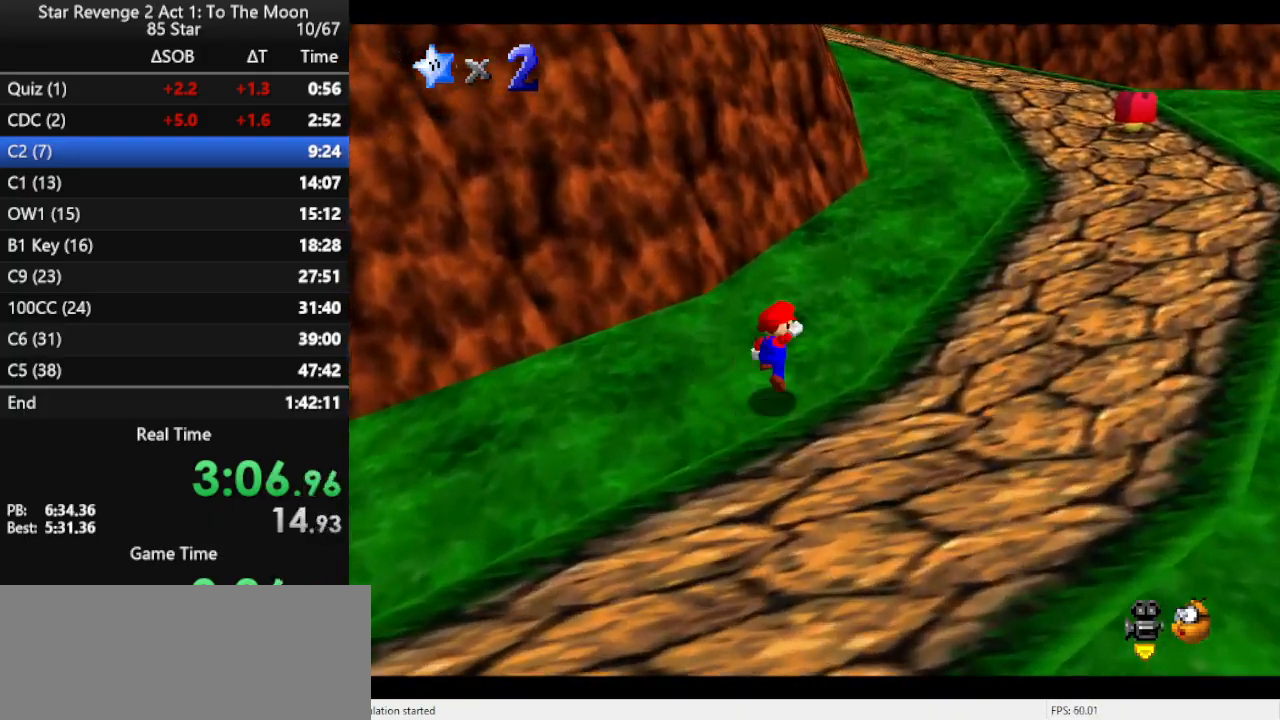
{"buttons": [], "left_stick": "up-right", "events": [[133, "A", "up"], [167, "B", "down"], [267, "B", "up"], [400, "C_RIGHT", "down"], [500, "C_RIGHT", "up"]]}
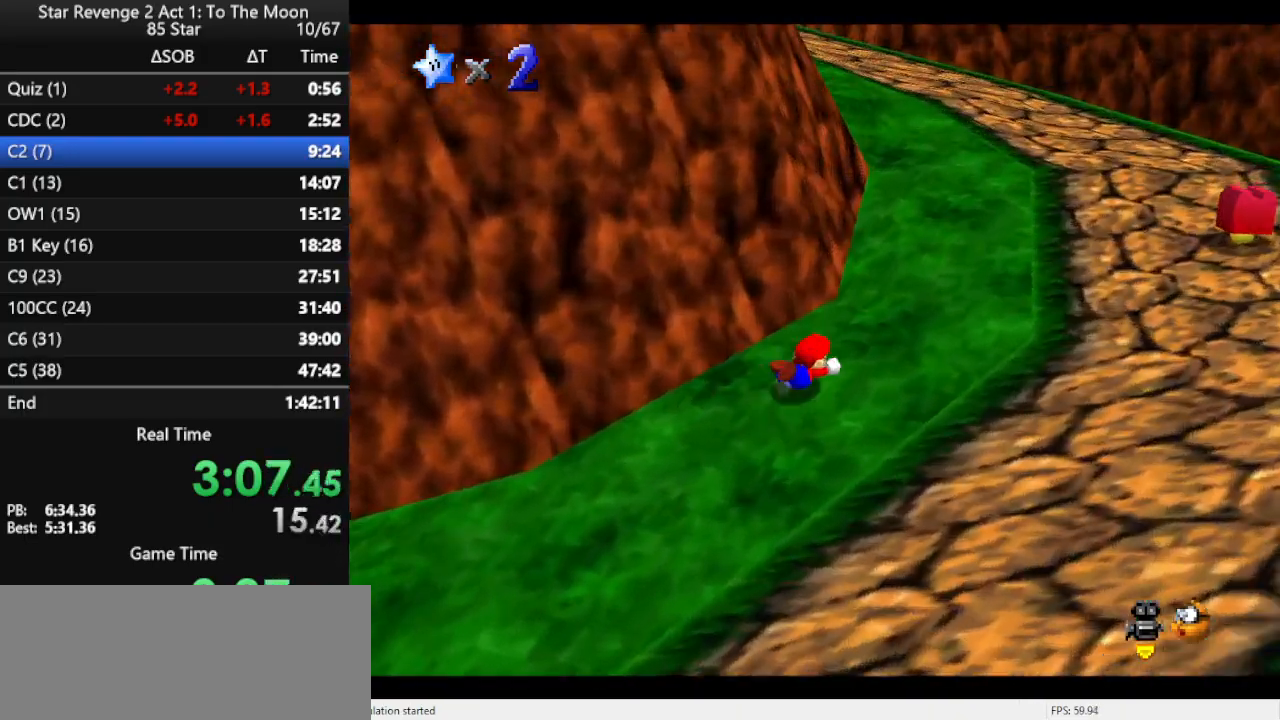
{"buttons": [], "left_stick": "up-right", "events": [[33, "A", "down"], [133, "A", "up"]]}
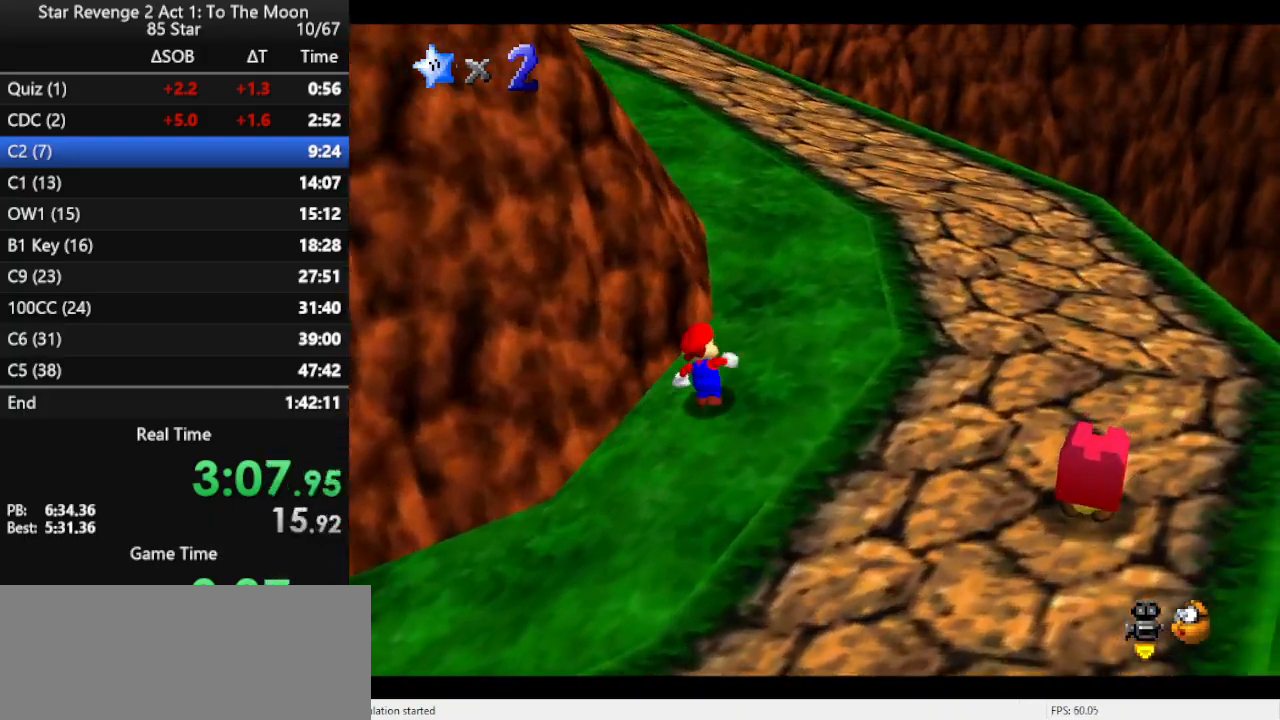
{"buttons": [], "left_stick": "up", "events": [[33, "left_stick", "up"], [133, "A", "down"], [267, "B", "down"], [433, "A", "up"], [467, "B", "up"]]}
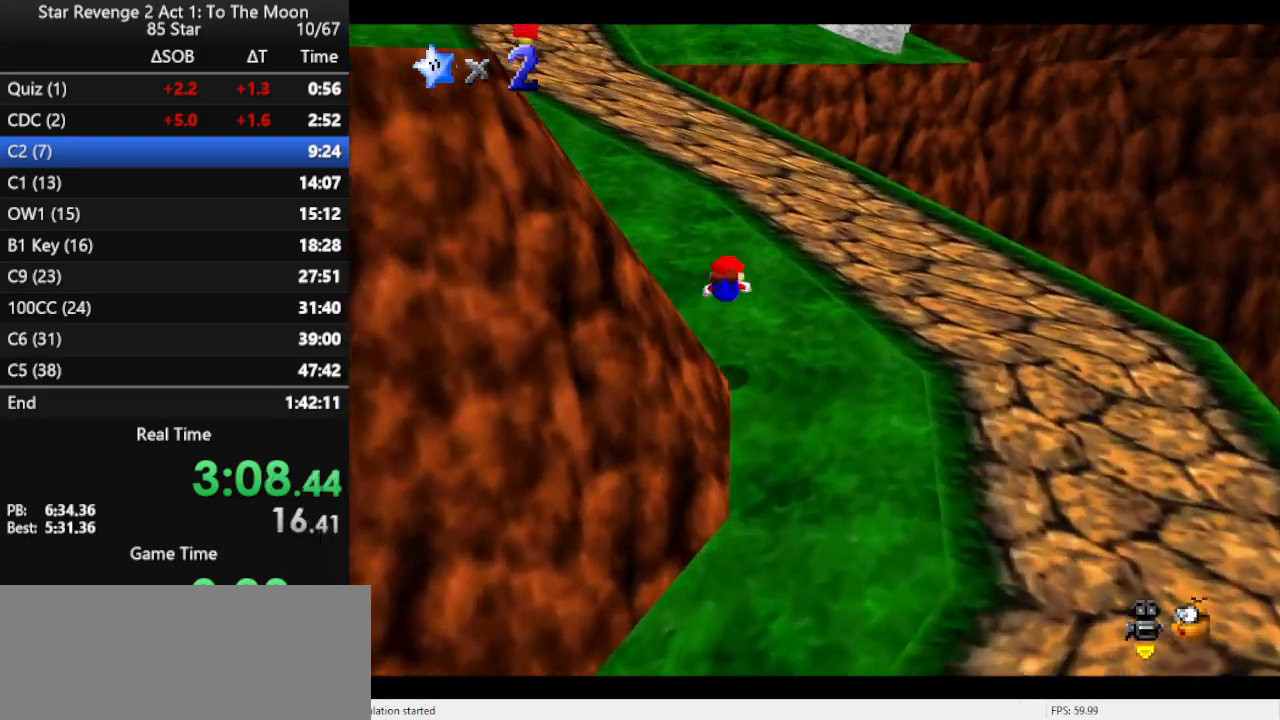
{"buttons": [], "left_stick": "up", "events": [[300, "A", "down"], [367, "A", "up"]]}
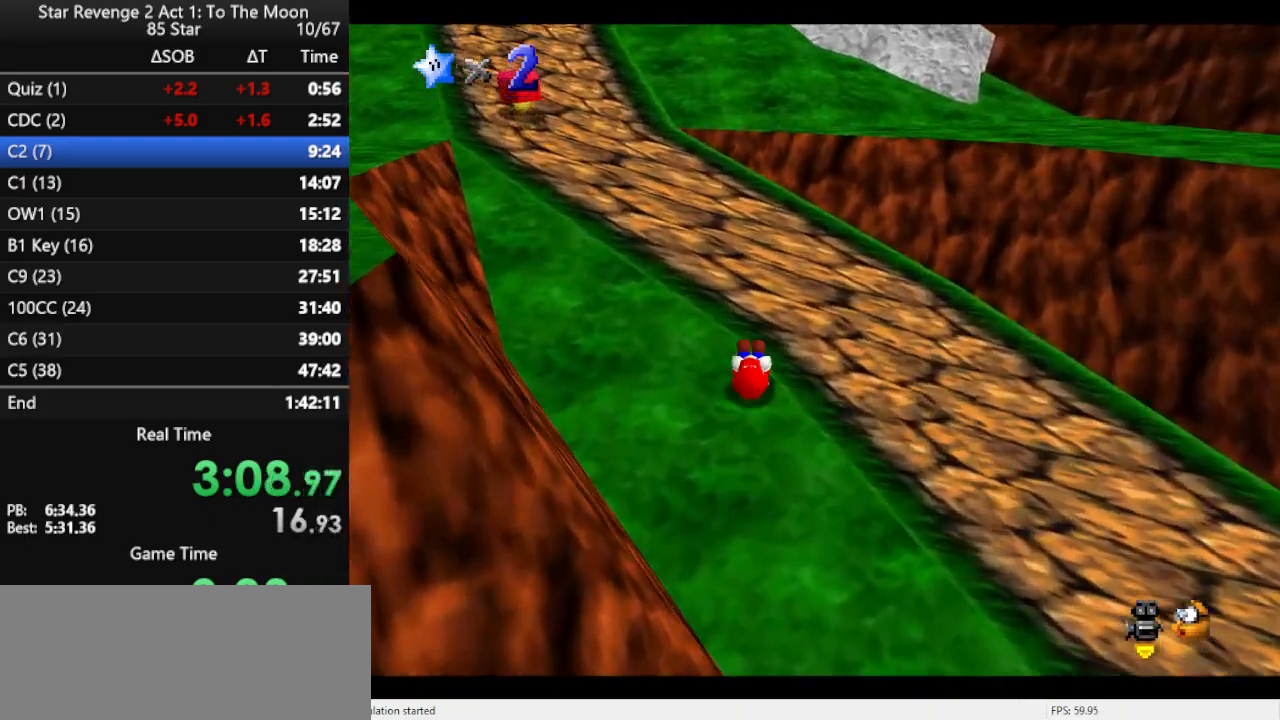
{"buttons": ["C_LEFT"], "left_stick": "up", "events": [[200, "A", "down"], [200, "B", "down"], [333, "B", "up"], [367, "A", "up"], [500, "C_LEFT", "down"]]}
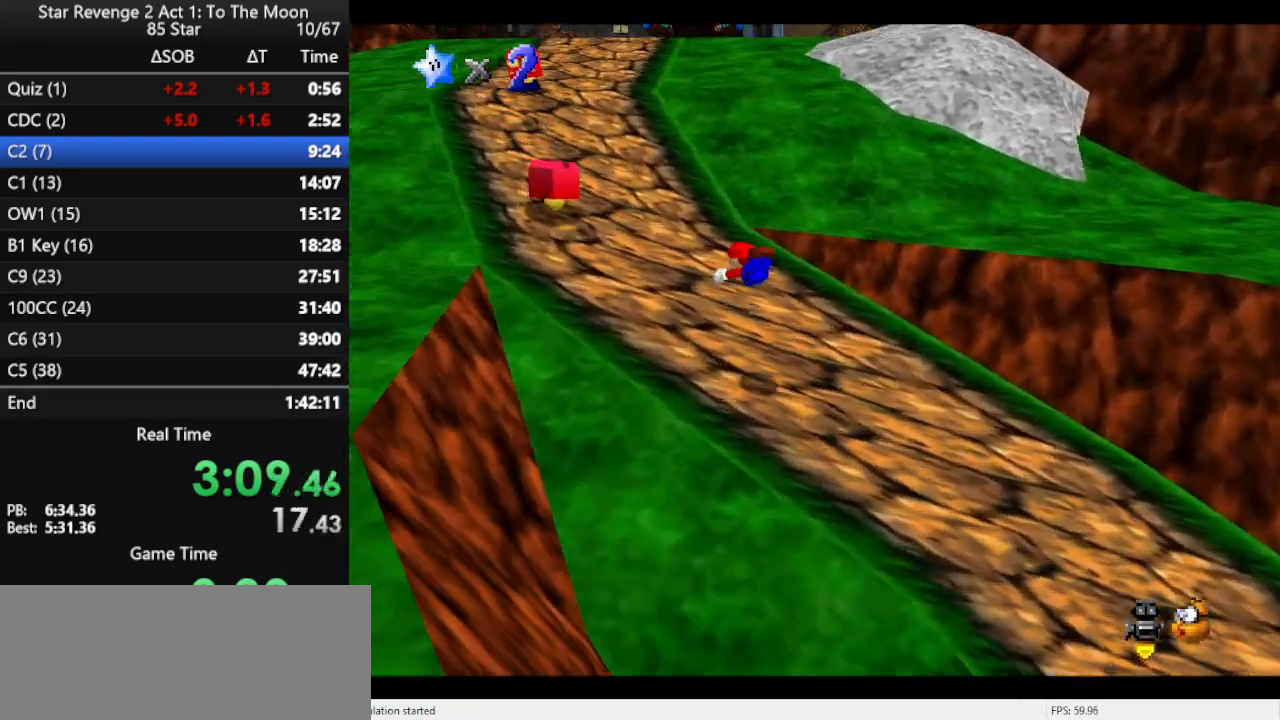
{"buttons": [], "left_stick": "up-left", "events": [[33, "left_stick", "up-left"], [100, "C_LEFT", "up"], [400, "A", "down"], [467, "A", "up"]]}
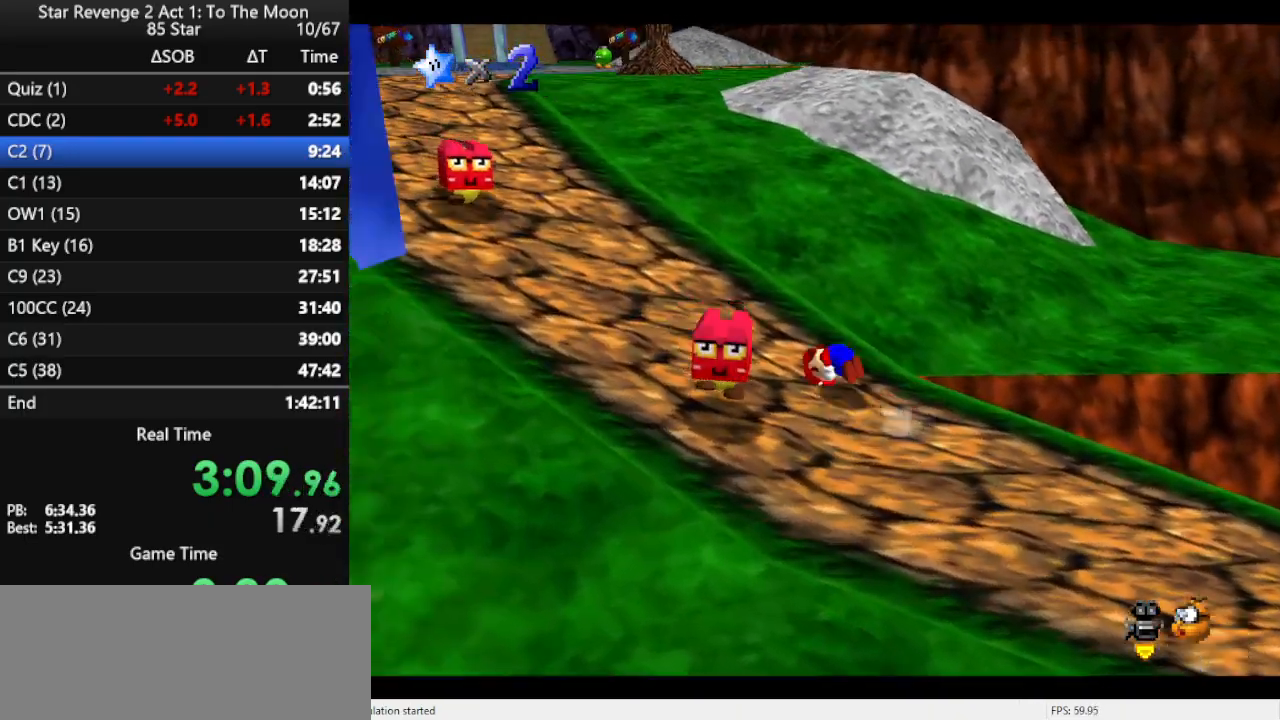
{"buttons": ["B"], "left_stick": "up-left", "events": [[333, "A", "down"], [367, "B", "down"], [500, "A", "up"]]}
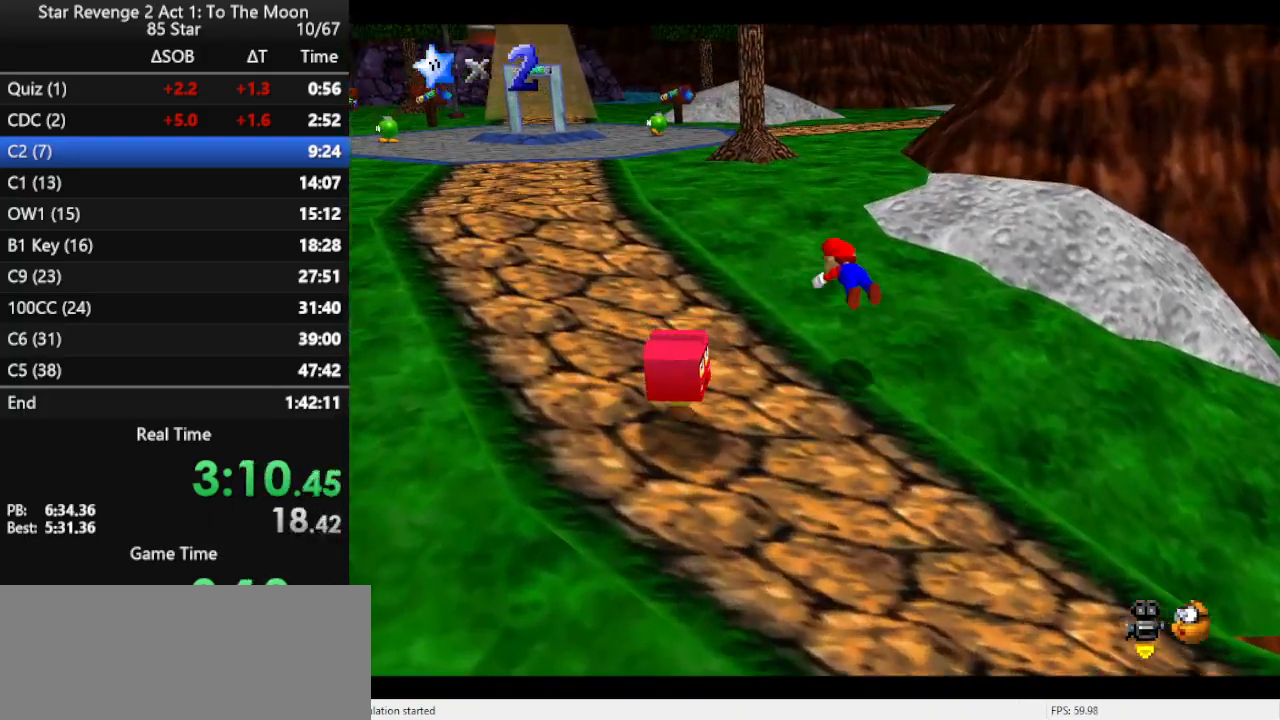
{"buttons": [], "left_stick": "up-left", "events": [[33, "B", "up"]]}
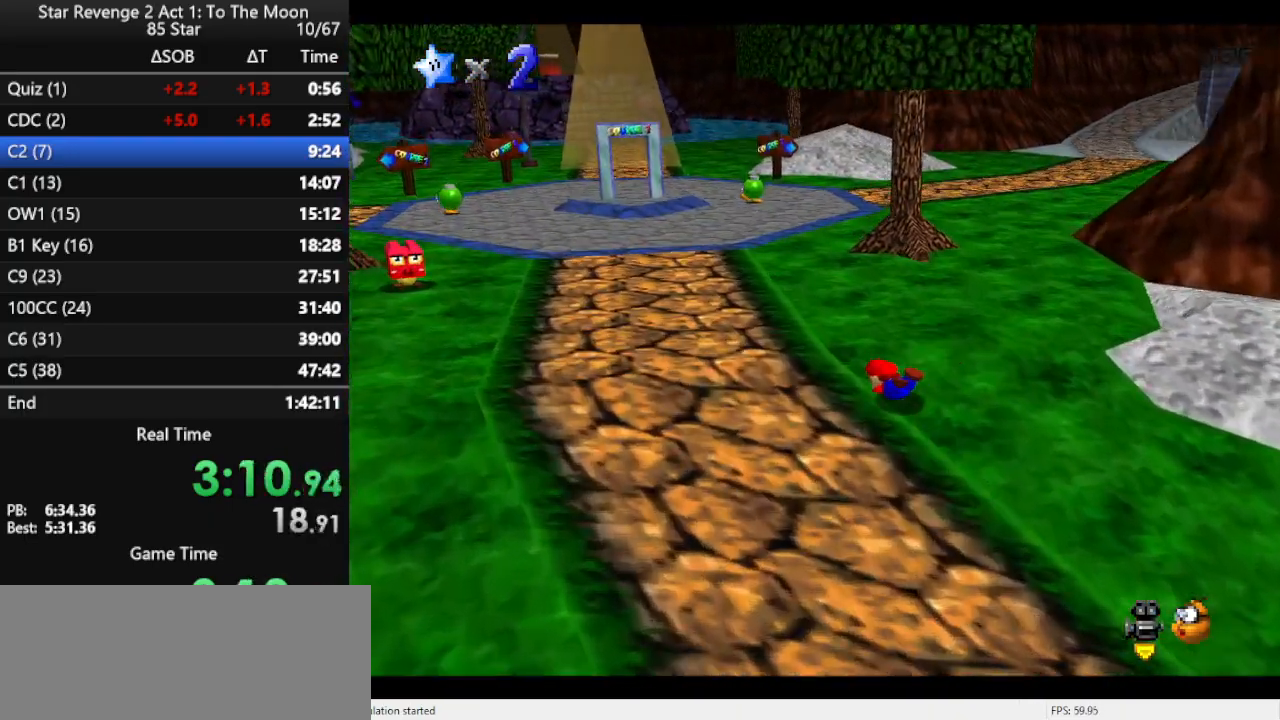
{"buttons": [], "left_stick": "up-left", "events": [[100, "A", "down"], [200, "A", "up"], [233, "A", "down"], [367, "A", "up"]]}
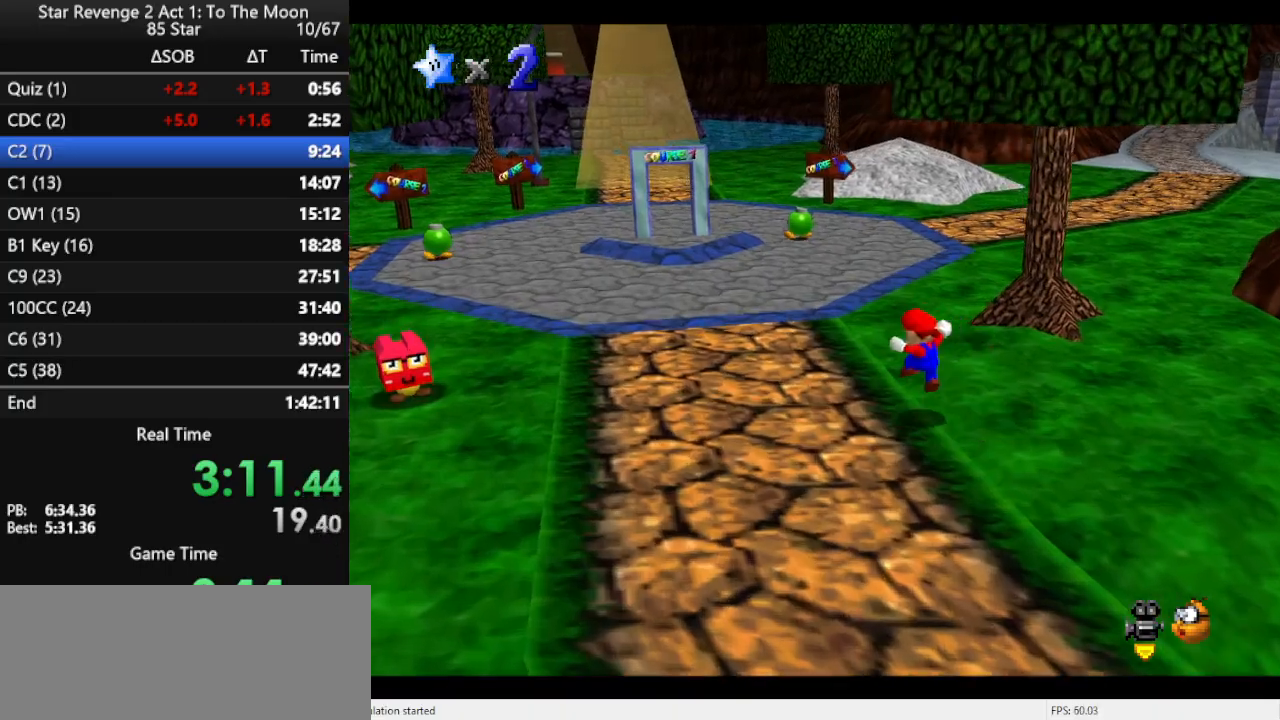
{"buttons": ["A"], "left_stick": "up-left", "events": [[167, "A", "down"], [200, "B", "down"], [500, "B", "up"]]}
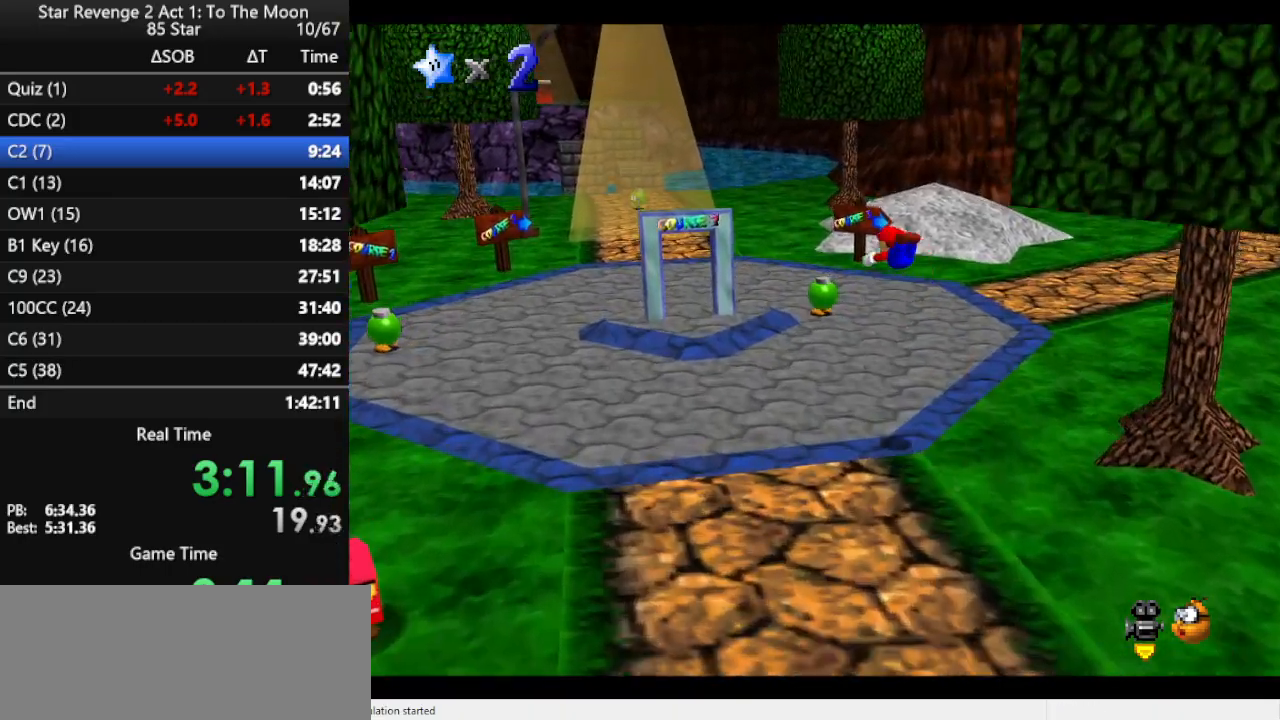
{"buttons": [], "left_stick": "up", "events": [[33, "A", "up"], [267, "C_RIGHT", "down"], [400, "C_RIGHT", "up"], [467, "left_stick", "up"]]}
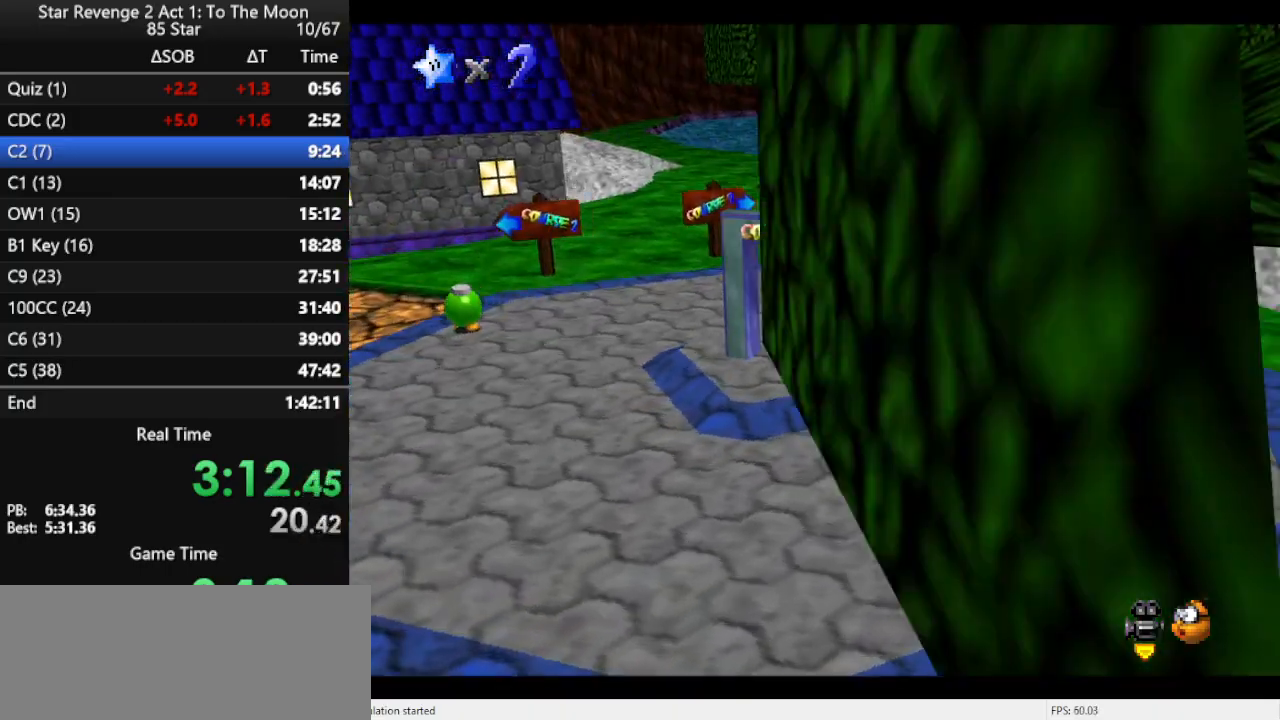
{"buttons": [], "left_stick": "up", "events": [[133, "A", "down"], [233, "A", "up"], [267, "A", "down"], [433, "A", "up"]]}
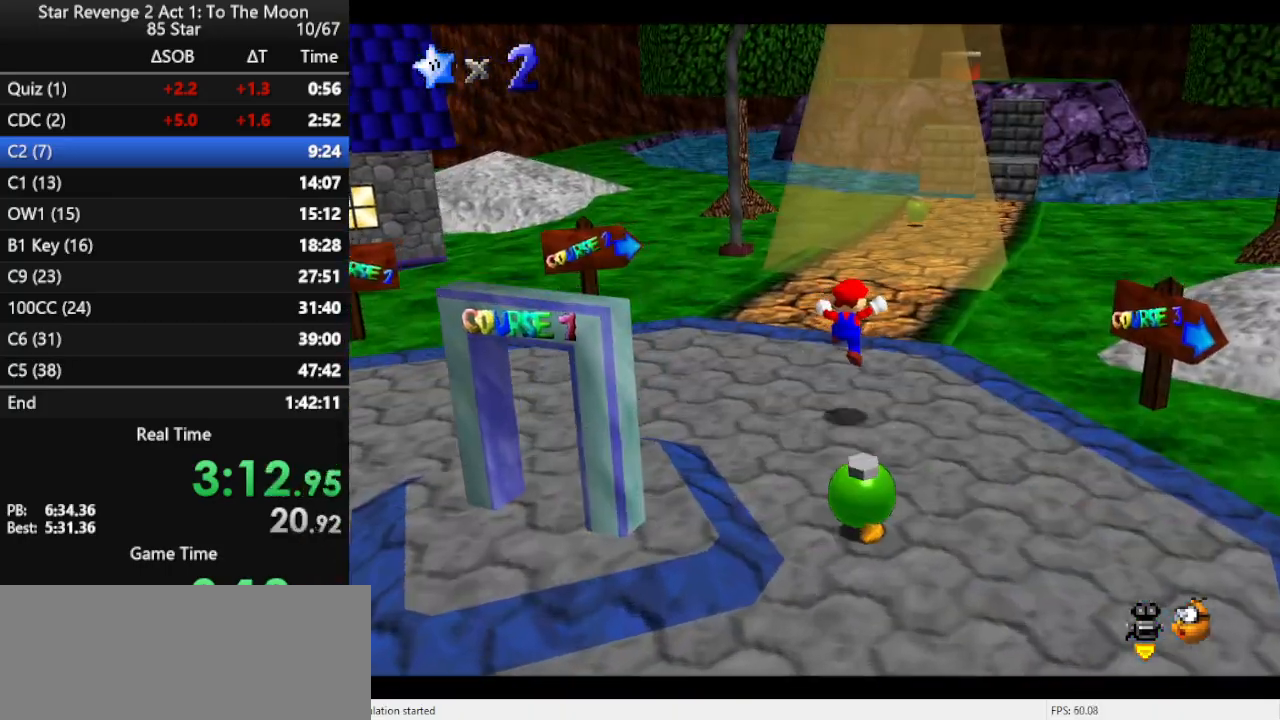
{"buttons": [], "left_stick": "up-right", "events": [[267, "B", "down"], [400, "B", "up"], [400, "left_stick", "up-right"]]}
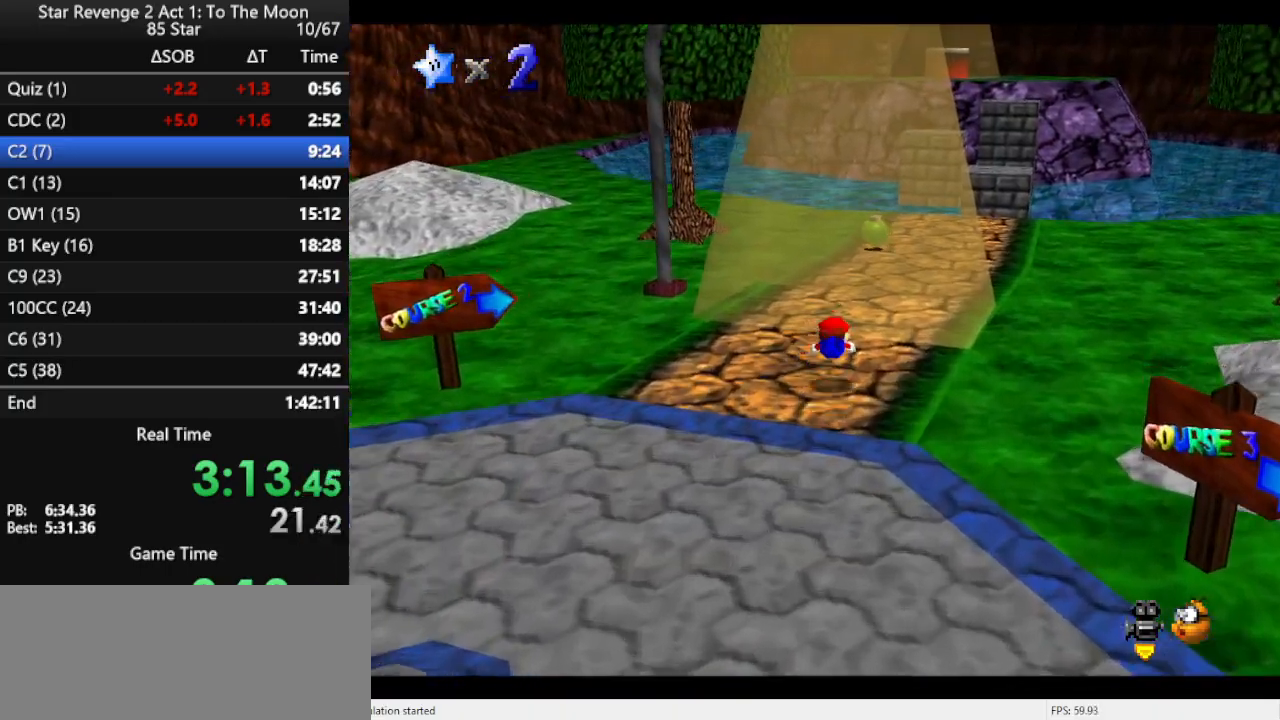
{"buttons": [], "left_stick": "up-right", "events": [[167, "B", "down"], [267, "B", "up"], [300, "B", "down"], [367, "B", "up"]]}
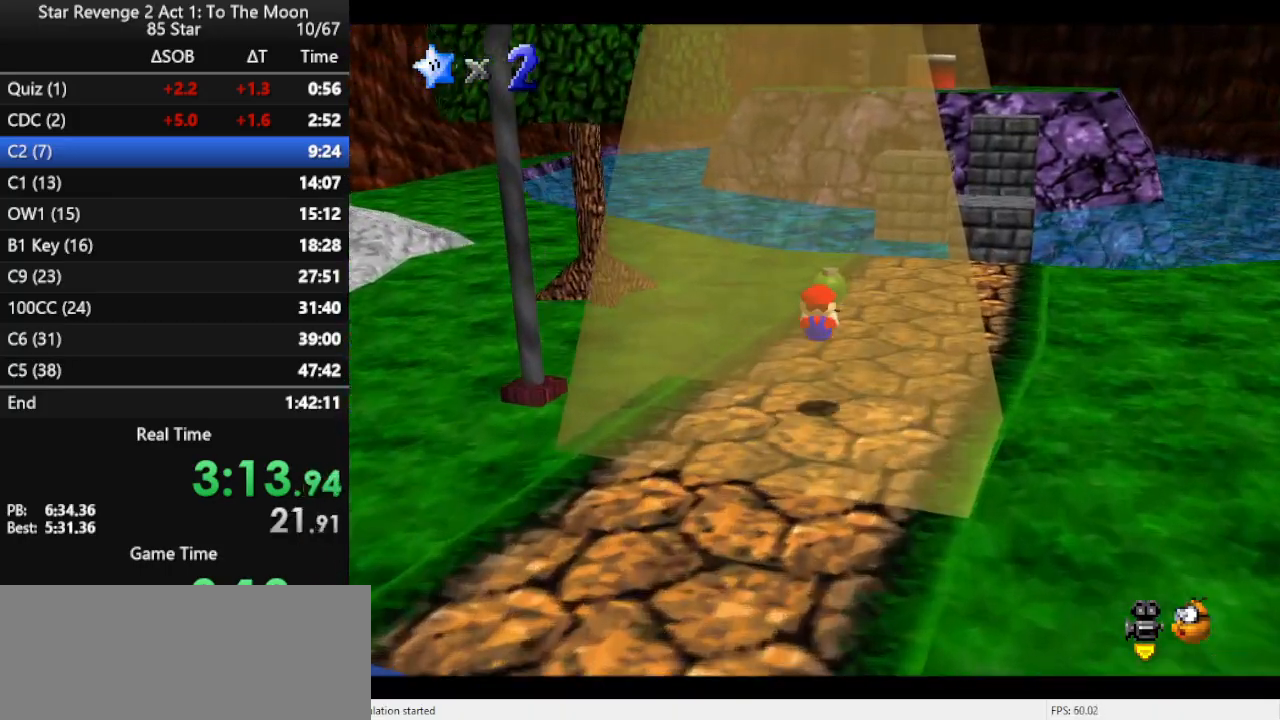
{"buttons": [], "left_stick": "up-right", "events": [[267, "left_stick", "right"], [433, "left_stick", "up-right"]]}